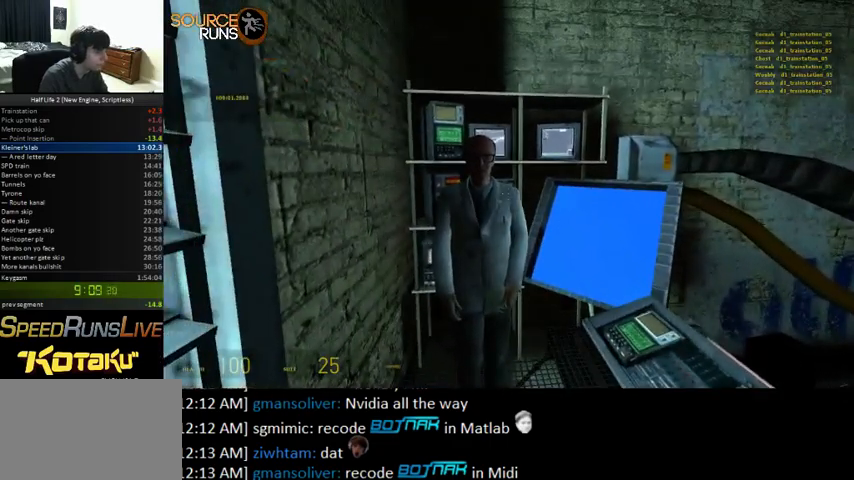
Gameplay with keyboard and mouse; each line is a JSON object with the keys and mouse buttons held at the frame after it. "events" lists presses ("down") and releases ("up") of "0", "1", "2", "3", "4", "5", "a", "alt", "c", "ctrl", "d", "e", "f", "q", "r", "s", "shift", "space", "tab", "v", "w", "x", "z", "mouse_left" and "mouse_right" between this image and that frame as [ms after this image, input, new state], when the widget could be followed in between. "mouse_left", "mouse_right" = the "left", "right" buttons of the "mouse" list. No other keys are recorded. Mouse movement is not recorded.
{"keys": [], "mouse": [], "events": []}
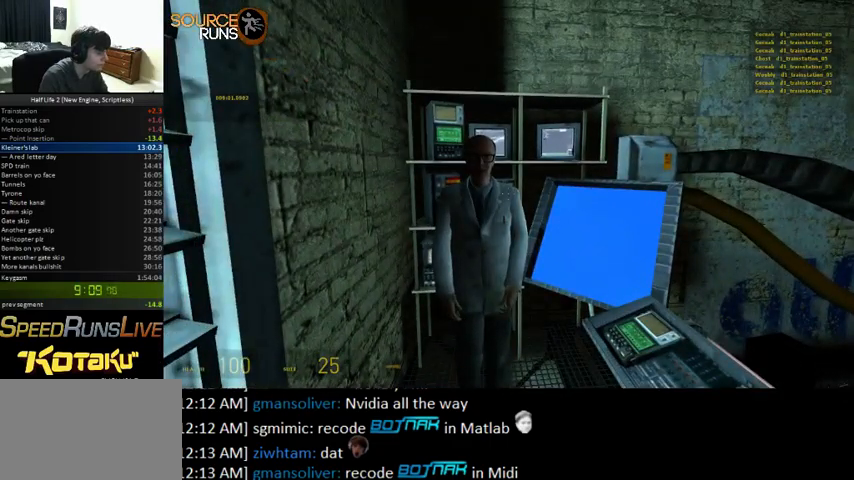
{"keys": [], "mouse": [], "events": []}
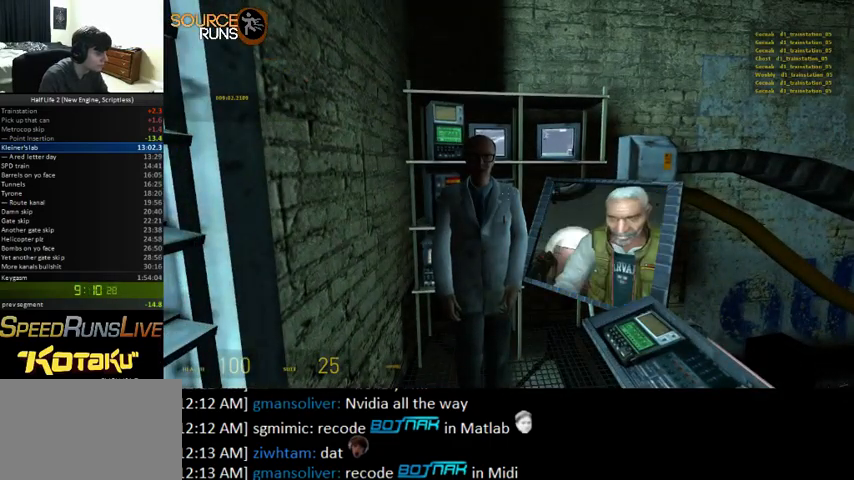
{"keys": [], "mouse": [], "events": [[233, "d", "down"], [333, "d", "up"]]}
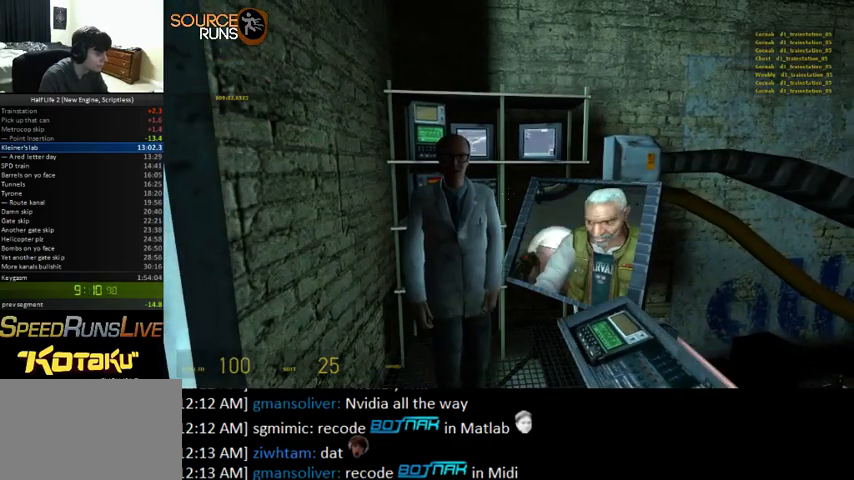
{"keys": ["ctrl"], "mouse": [], "events": [[33, "0", "down"], [33, "ctrl", "down"], [67, "d", "down"], [167, "d", "up"], [433, "0", "up"]]}
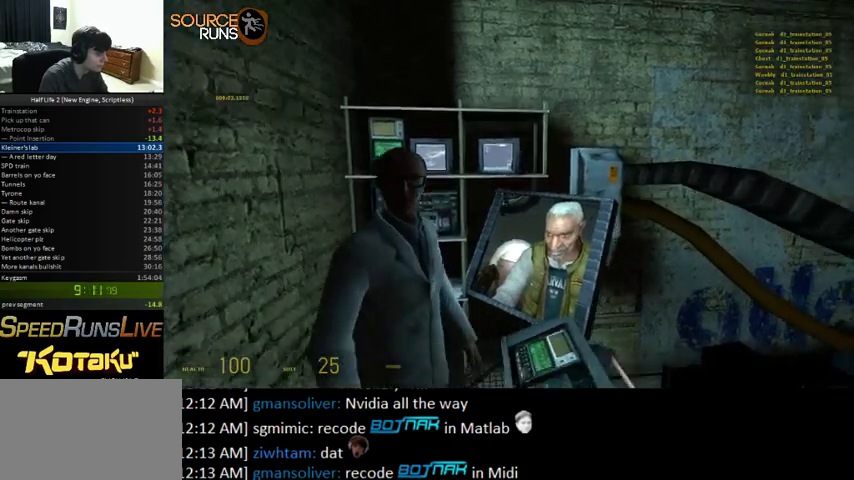
{"keys": ["ctrl"], "mouse": [], "events": []}
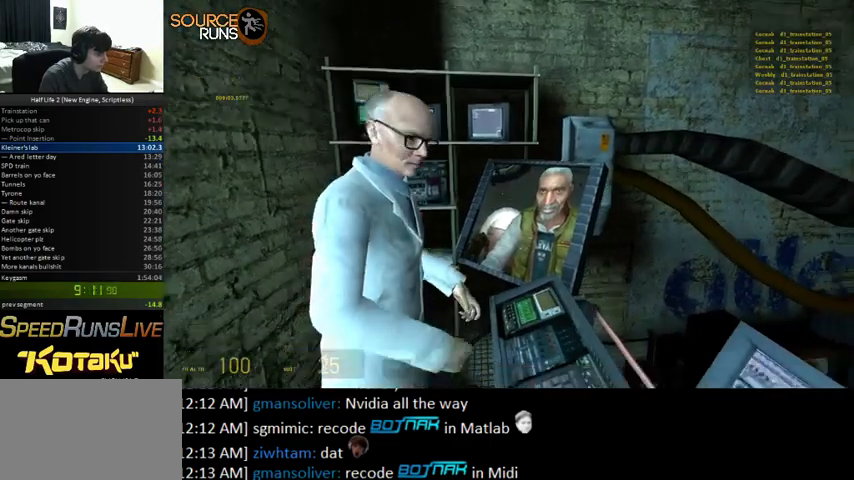
{"keys": ["ctrl"], "mouse": [], "events": []}
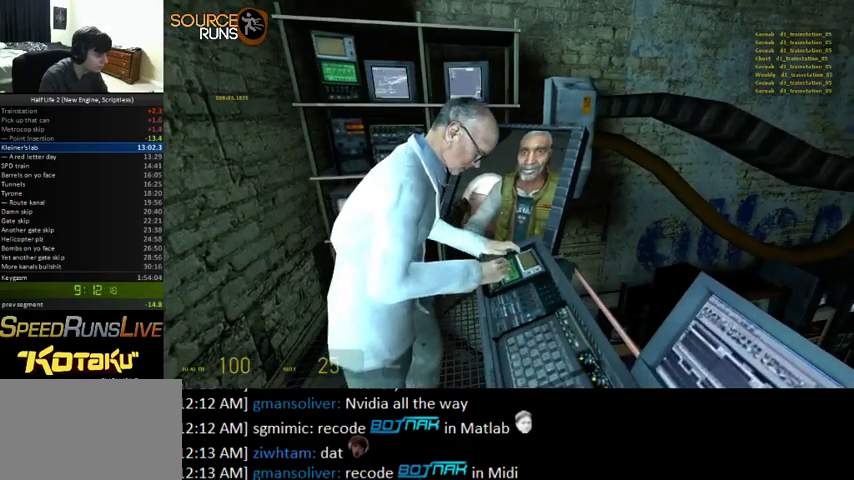
{"keys": ["ctrl"], "mouse": [], "events": []}
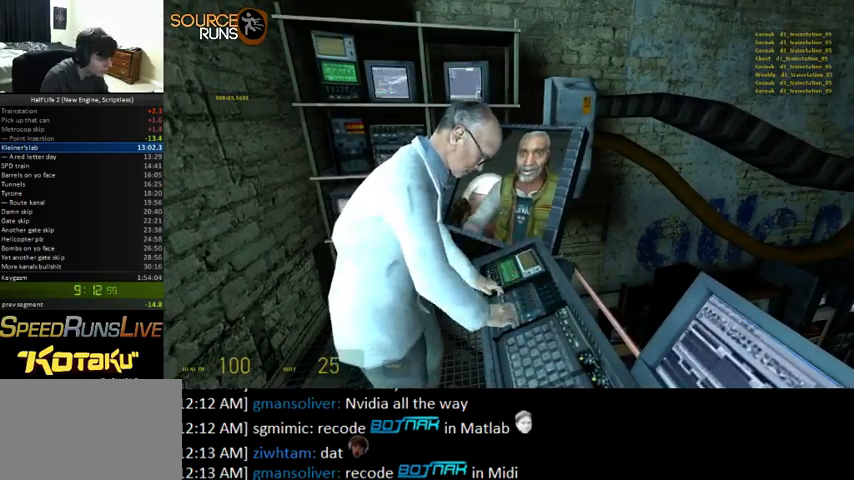
{"keys": ["ctrl"], "mouse": [], "events": []}
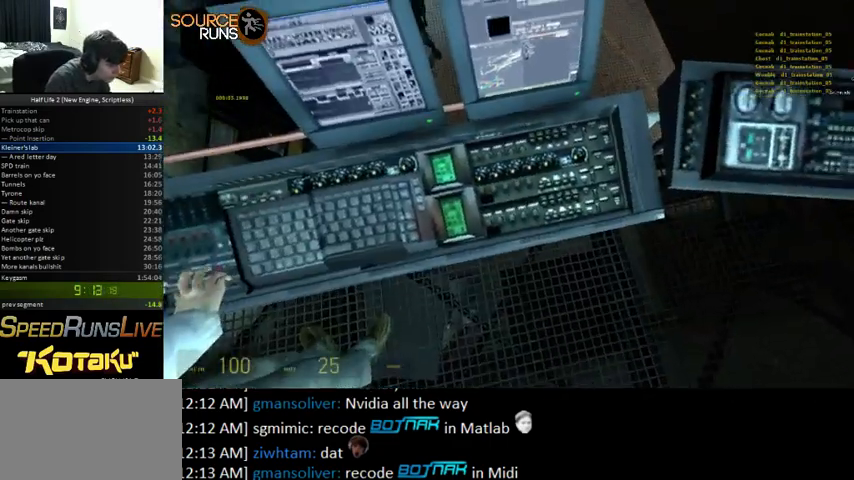
{"keys": ["ctrl"], "mouse": [], "events": []}
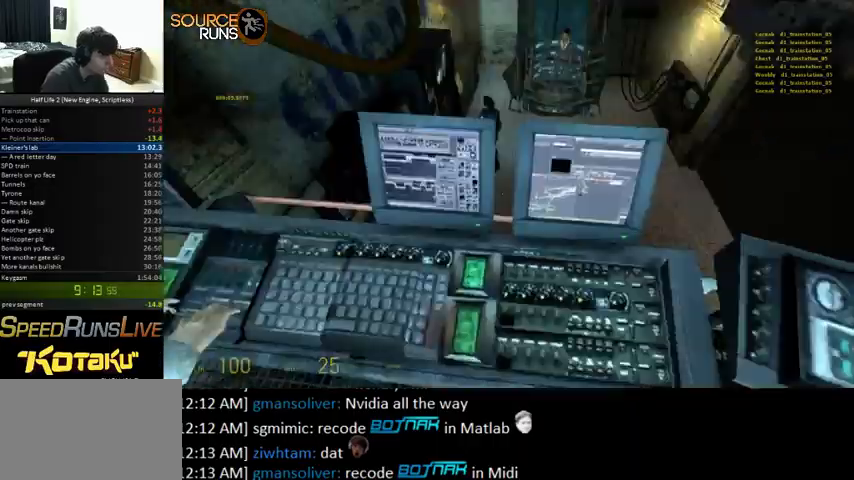
{"keys": ["ctrl", "e"], "mouse": [], "events": [[100, "e", "down"], [200, "e", "up"], [267, "e", "down"], [367, "e", "up"], [467, "e", "down"]]}
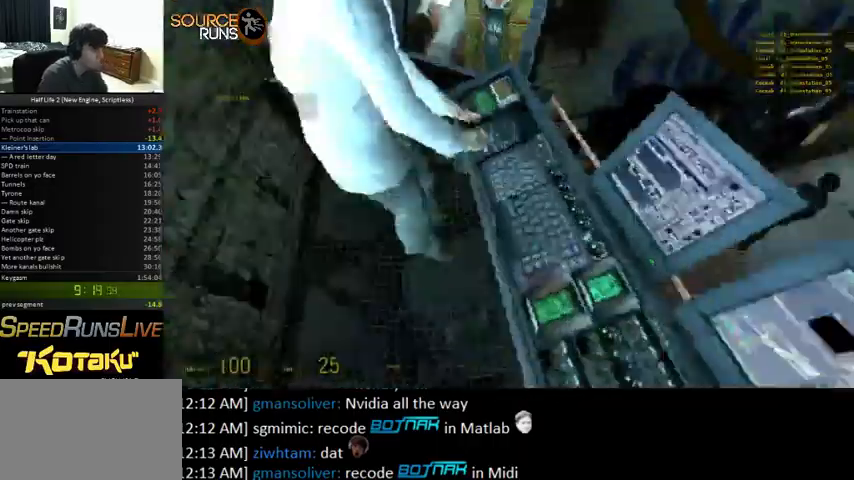
{"keys": ["ctrl"], "mouse": [], "events": [[300, "e", "up"]]}
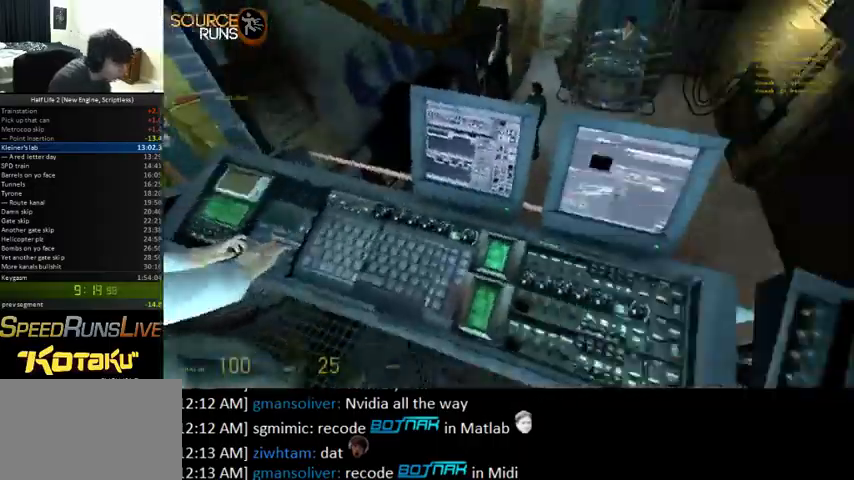
{"keys": ["ctrl", "e"], "mouse": [], "events": [[367, "e", "down"]]}
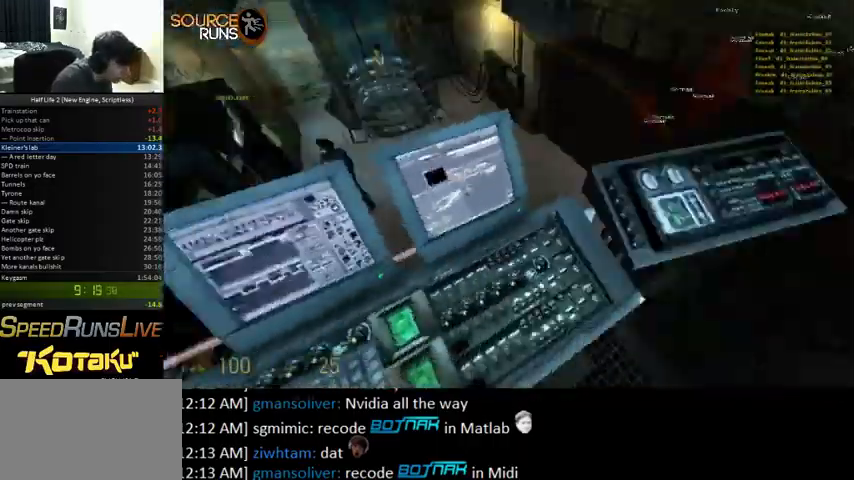
{"keys": ["ctrl"], "mouse": [], "events": [[467, "e", "up"]]}
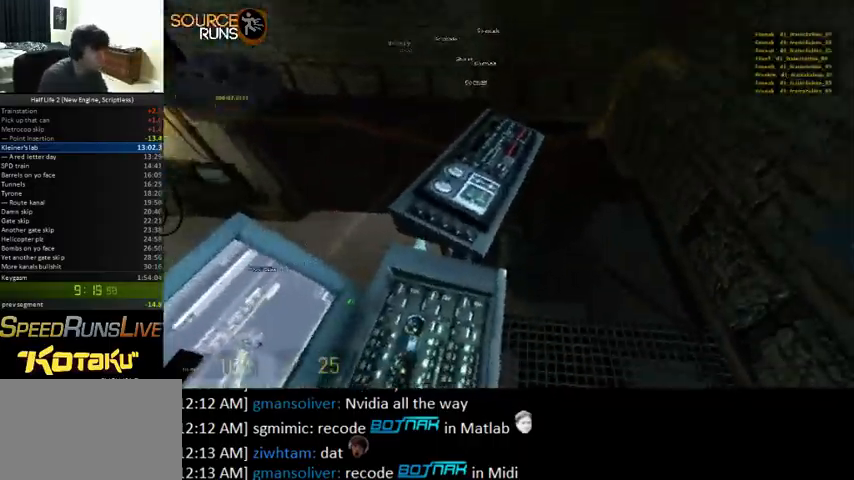
{"keys": ["ctrl"], "mouse": [], "events": [[67, "e", "down"], [167, "e", "up"], [267, "e", "down"], [367, "e", "up"]]}
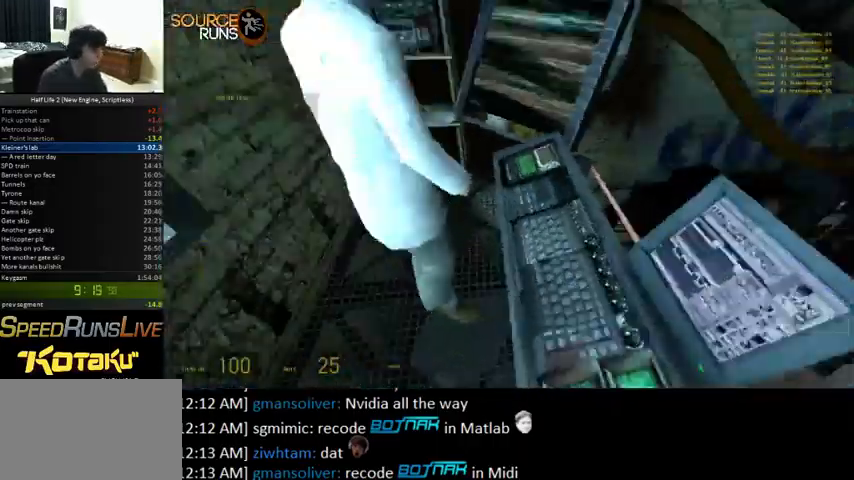
{"keys": ["ctrl"], "mouse": [], "events": []}
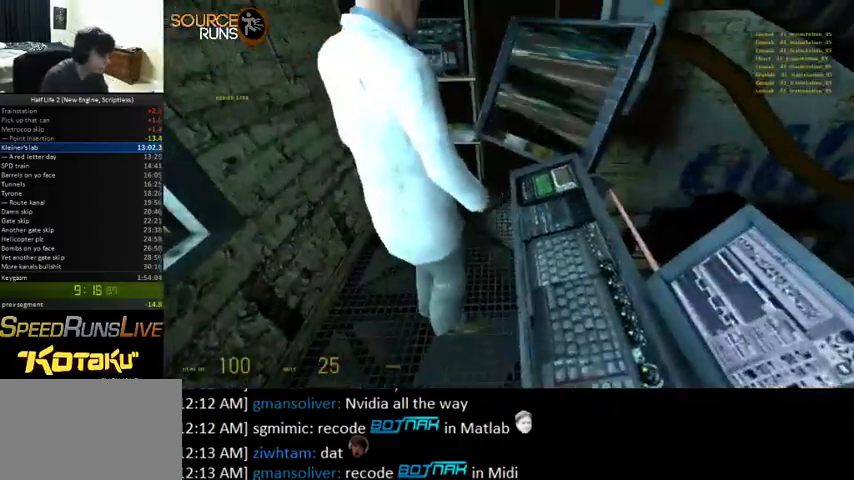
{"keys": ["ctrl"], "mouse": [], "events": []}
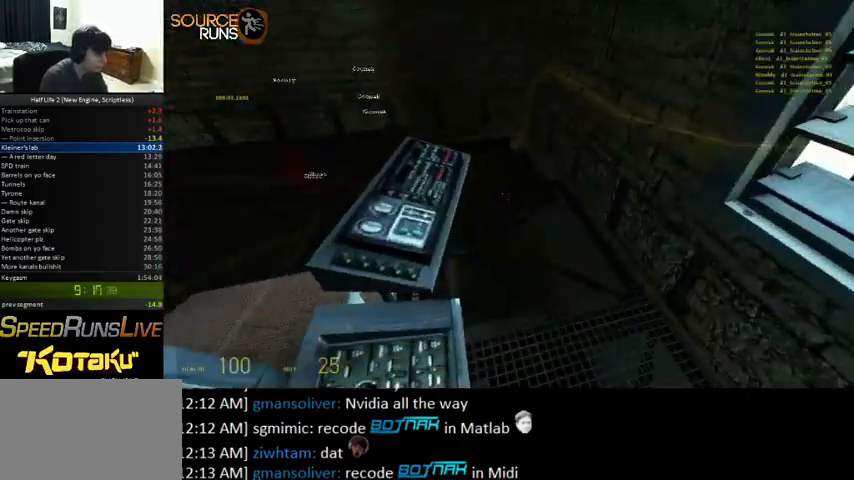
{"keys": ["0", "ctrl", "w"], "mouse": [], "events": [[100, "0", "down"], [167, "w", "down"]]}
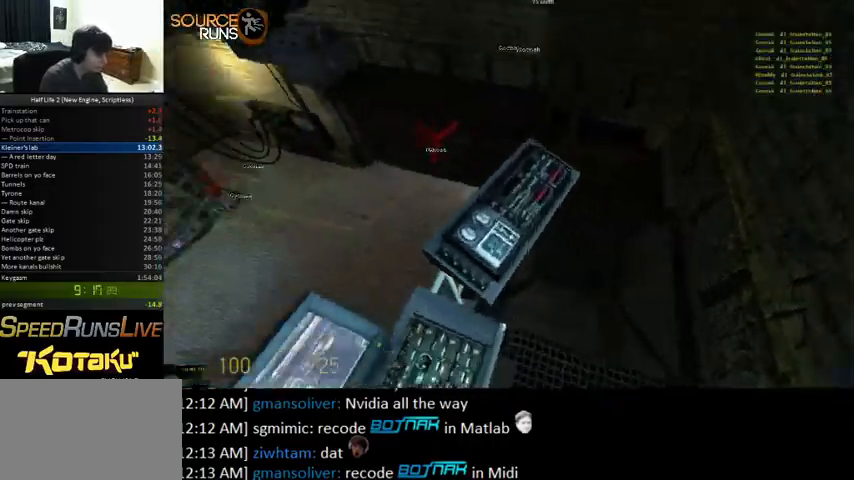
{"keys": ["0", "ctrl"], "mouse": [], "events": [[100, "0", "up"], [133, "0", "down"], [267, "w", "up"]]}
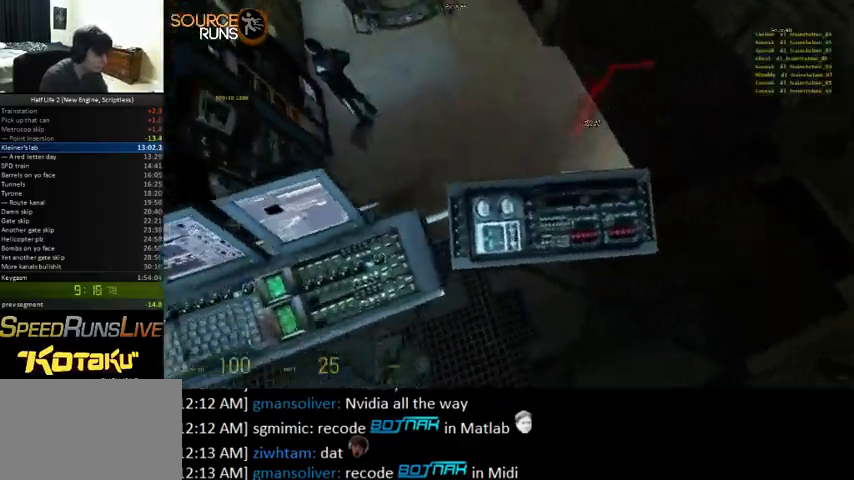
{"keys": ["ctrl"], "mouse": [], "events": [[67, "a", "down"], [100, "0", "up"], [200, "a", "up"]]}
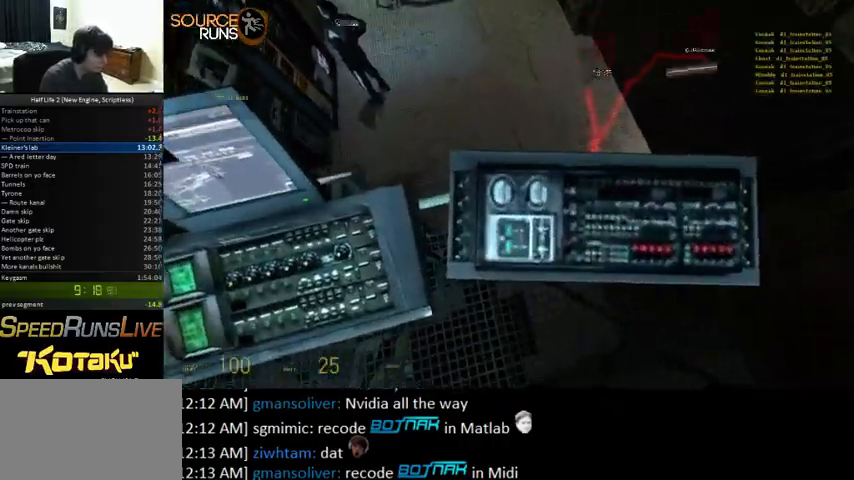
{"keys": ["ctrl"], "mouse": [], "events": []}
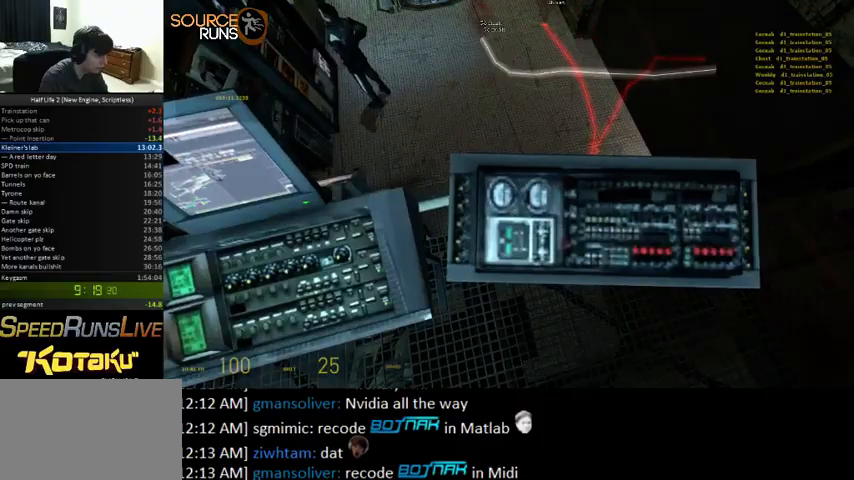
{"keys": ["ctrl"], "mouse": [], "events": []}
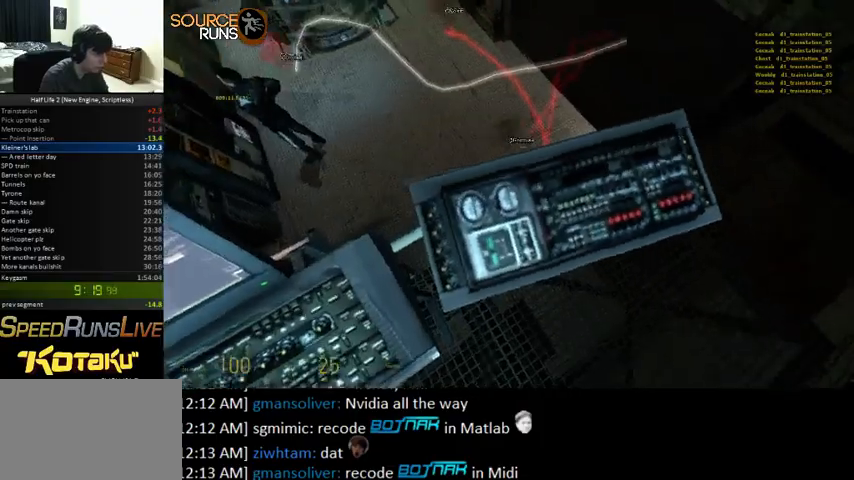
{"keys": ["ctrl"], "mouse": [], "events": []}
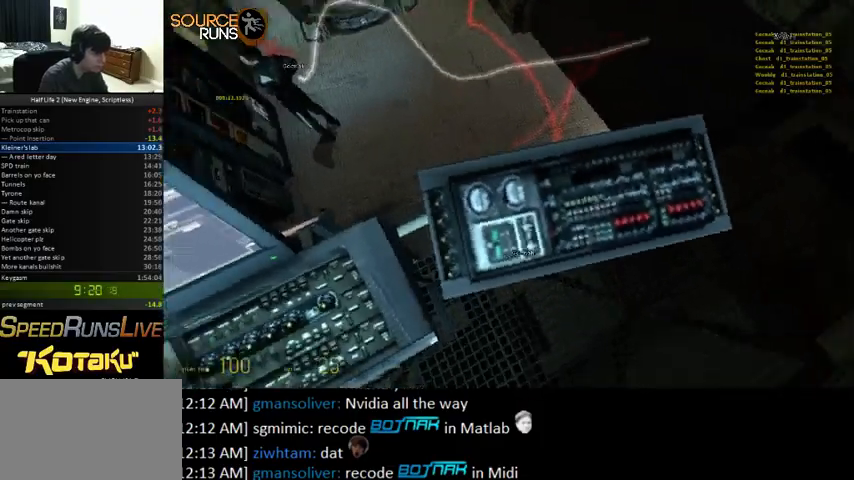
{"keys": ["ctrl", "w"], "mouse": [], "events": [[333, "w", "down"]]}
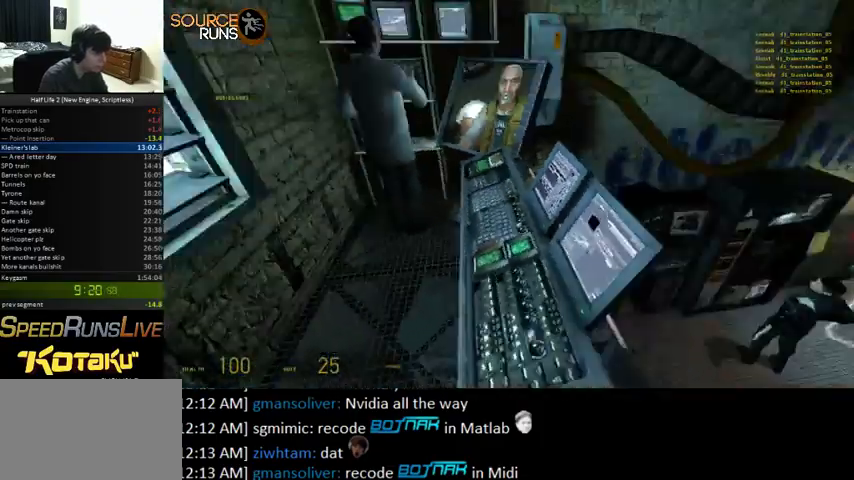
{"keys": ["ctrl", "w"], "mouse": [], "events": [[200, "a", "down"], [467, "a", "up"]]}
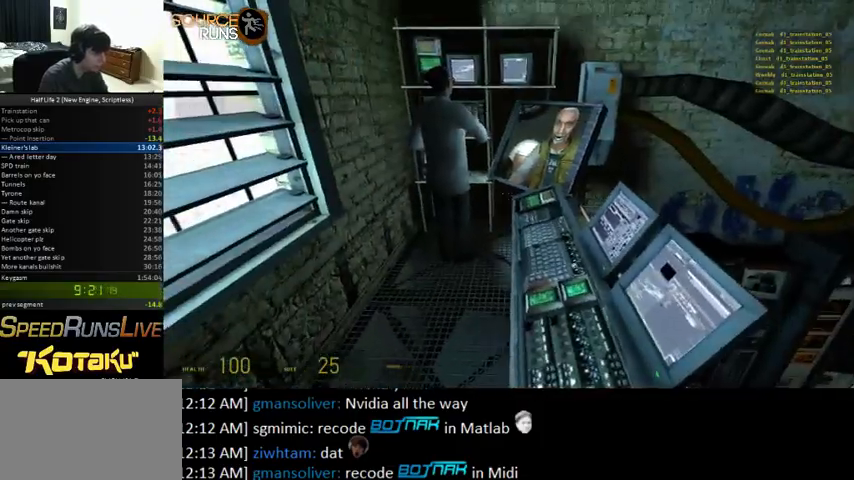
{"keys": ["a", "ctrl"], "mouse": [], "events": [[267, "a", "down"], [333, "w", "up"]]}
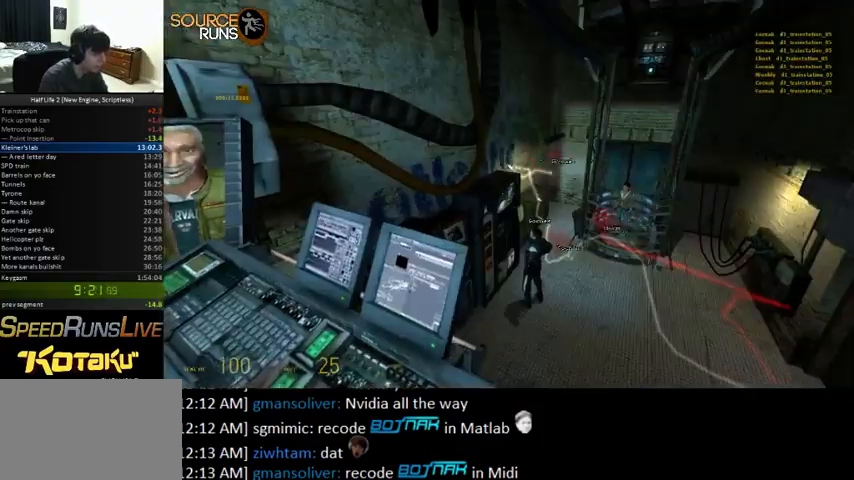
{"keys": ["ctrl", "w"], "mouse": [], "events": [[467, "w", "down"], [500, "a", "up"]]}
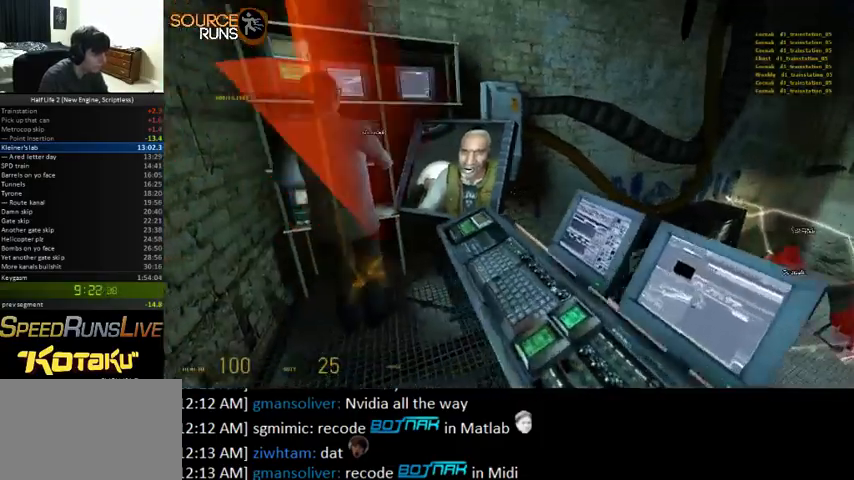
{"keys": ["ctrl", "w"], "mouse": [], "events": []}
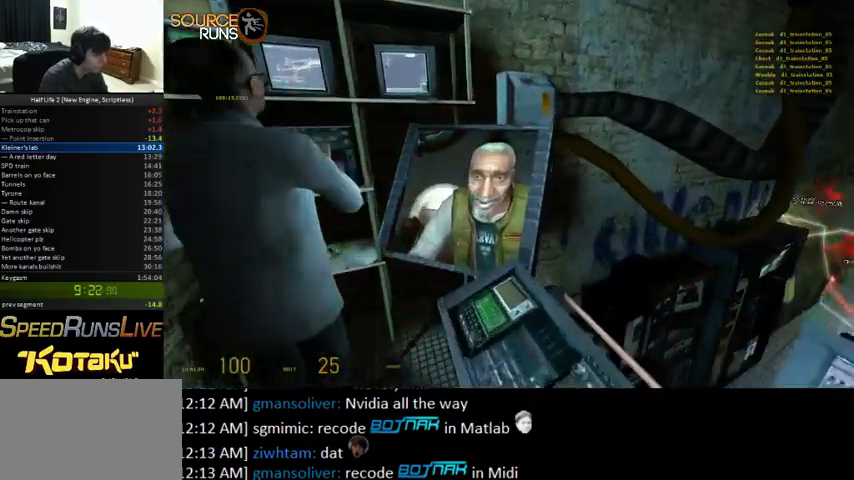
{"keys": ["ctrl"], "mouse": [], "events": [[100, "w", "up"]]}